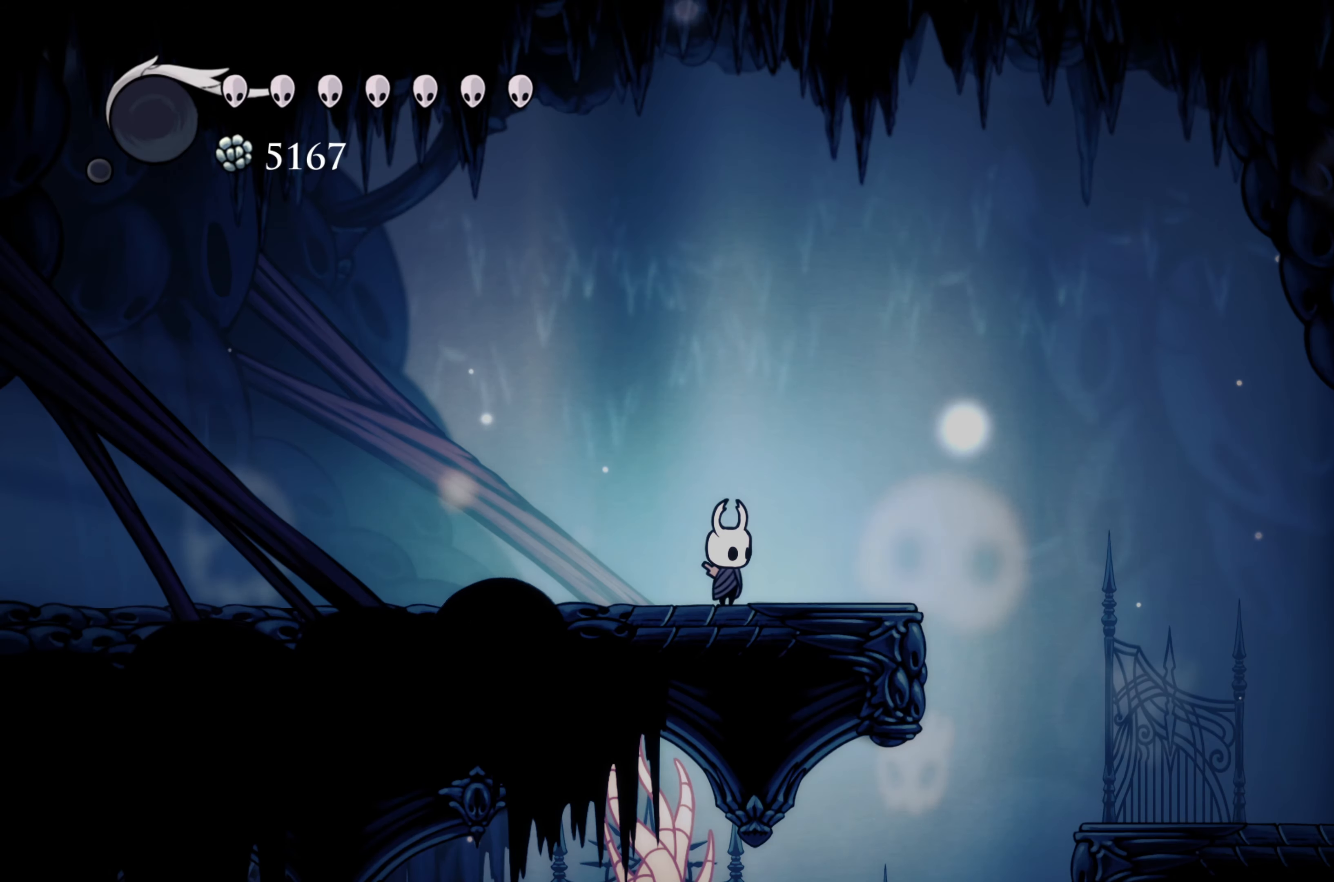
Gameplay with a controller (Xbox layout); each line is a JSON object with the inputs held at the frame after it (dt_ms = milliseconds from this image to that frame). "events" lists button and stick changes between this image and that frame as [ms after this image, input, new state], when the widget could be followed in between. Not read: L2 L3 R3.
{"dt_ms": 500, "buttons": [], "left_stick": "center", "right_stick": "center", "events": []}
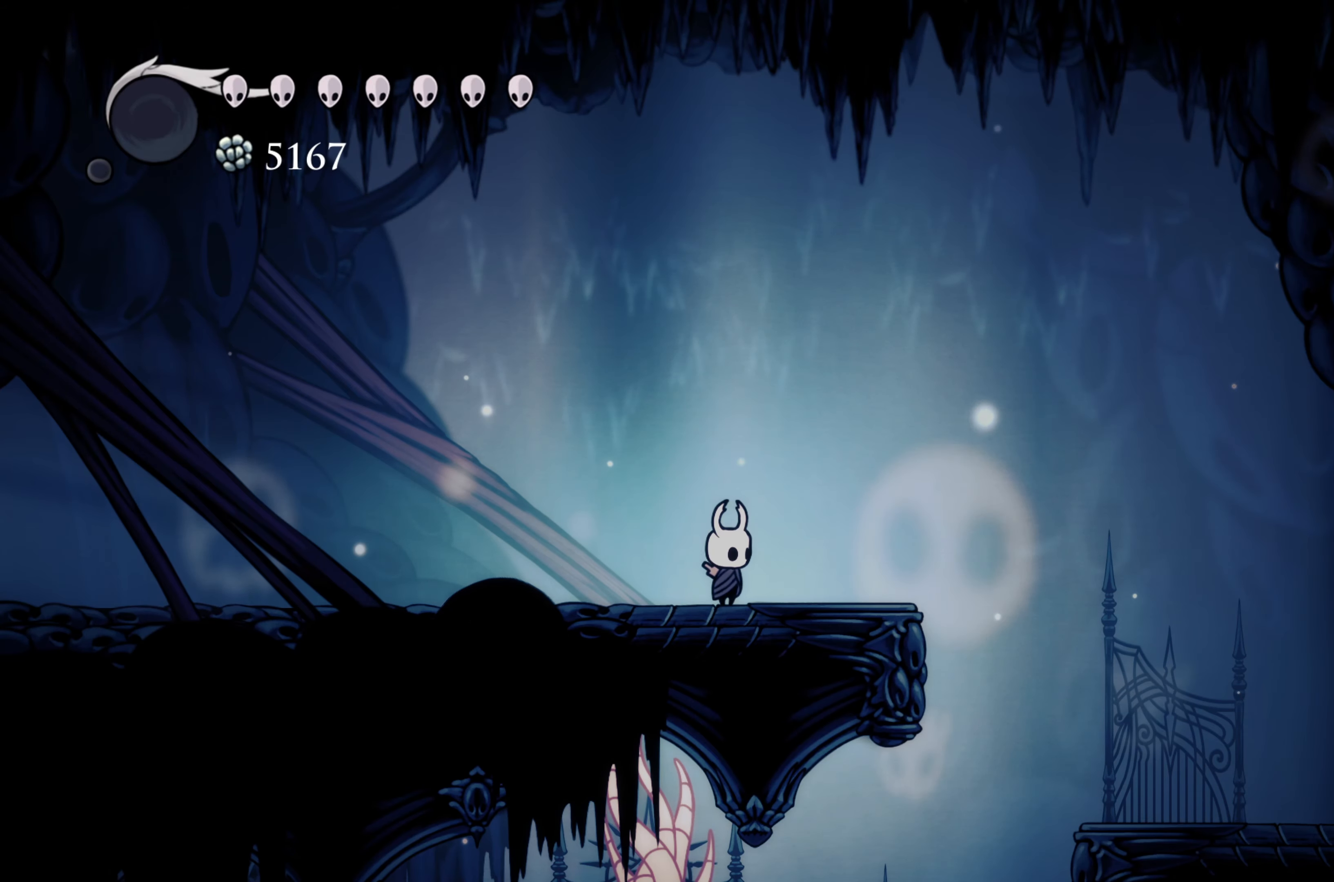
{"dt_ms": 500, "buttons": [], "left_stick": "center", "right_stick": "center", "events": []}
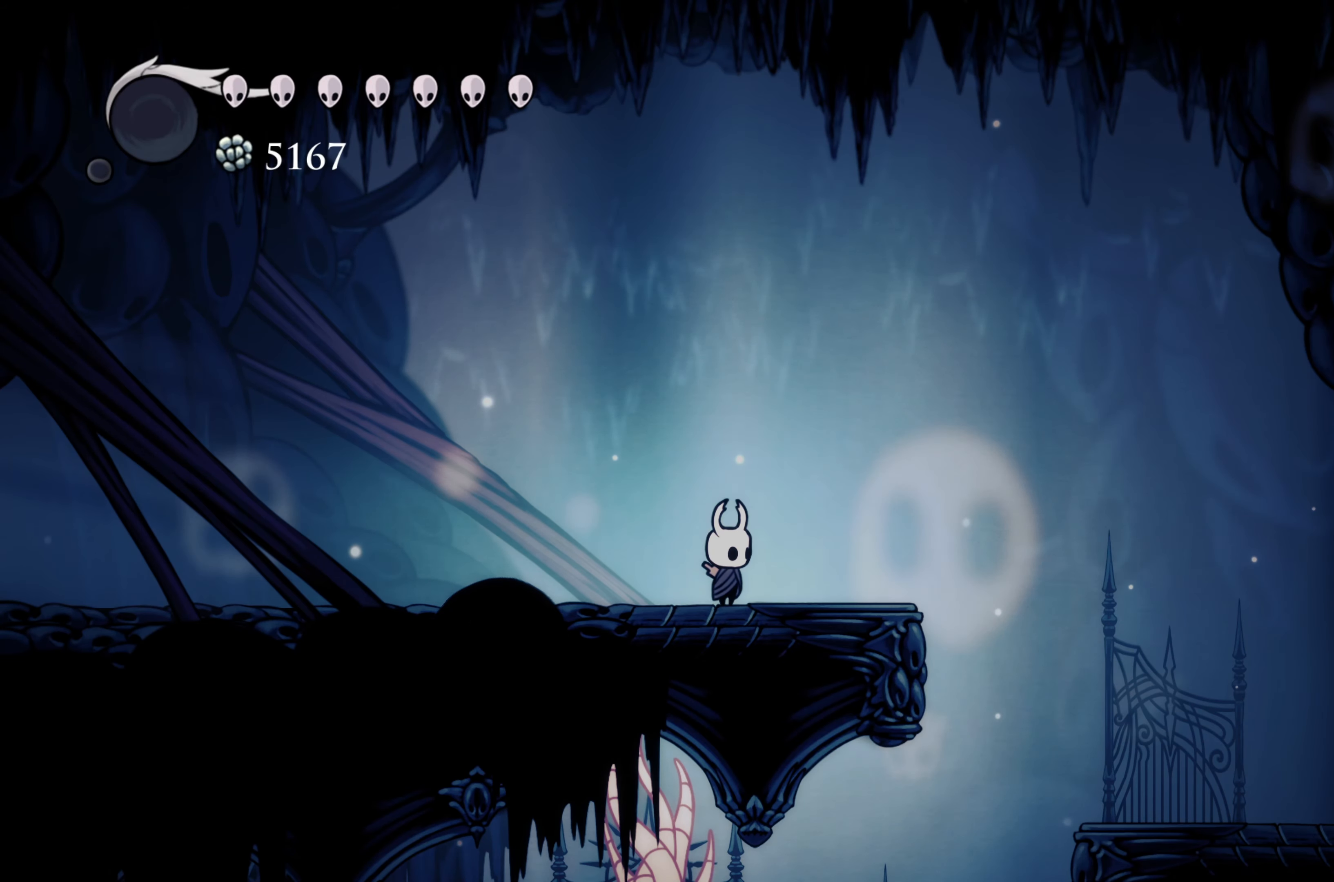
{"dt_ms": 500, "buttons": [], "left_stick": "center", "right_stick": "center", "events": []}
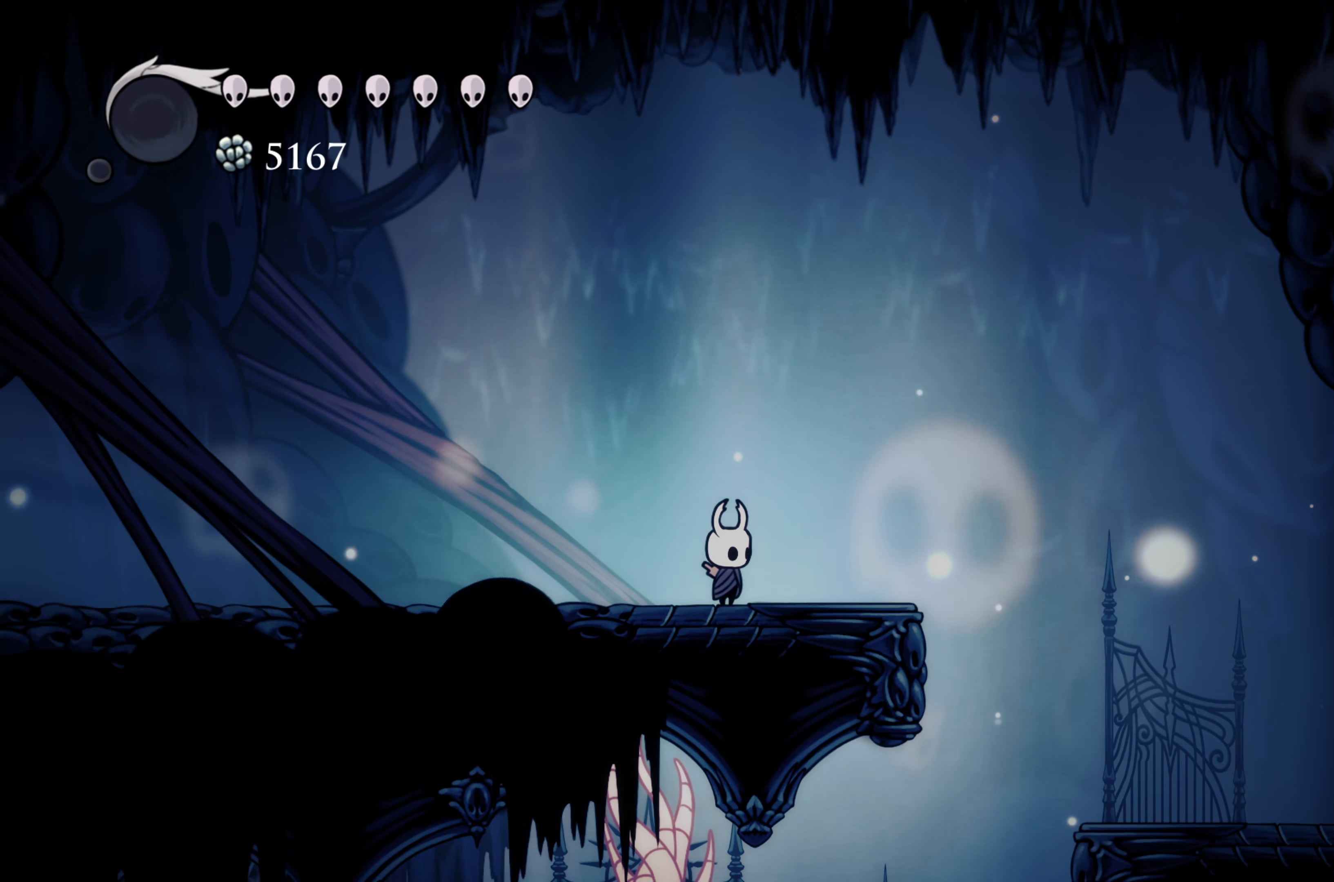
{"dt_ms": 500, "buttons": [], "left_stick": "center", "right_stick": "center", "events": []}
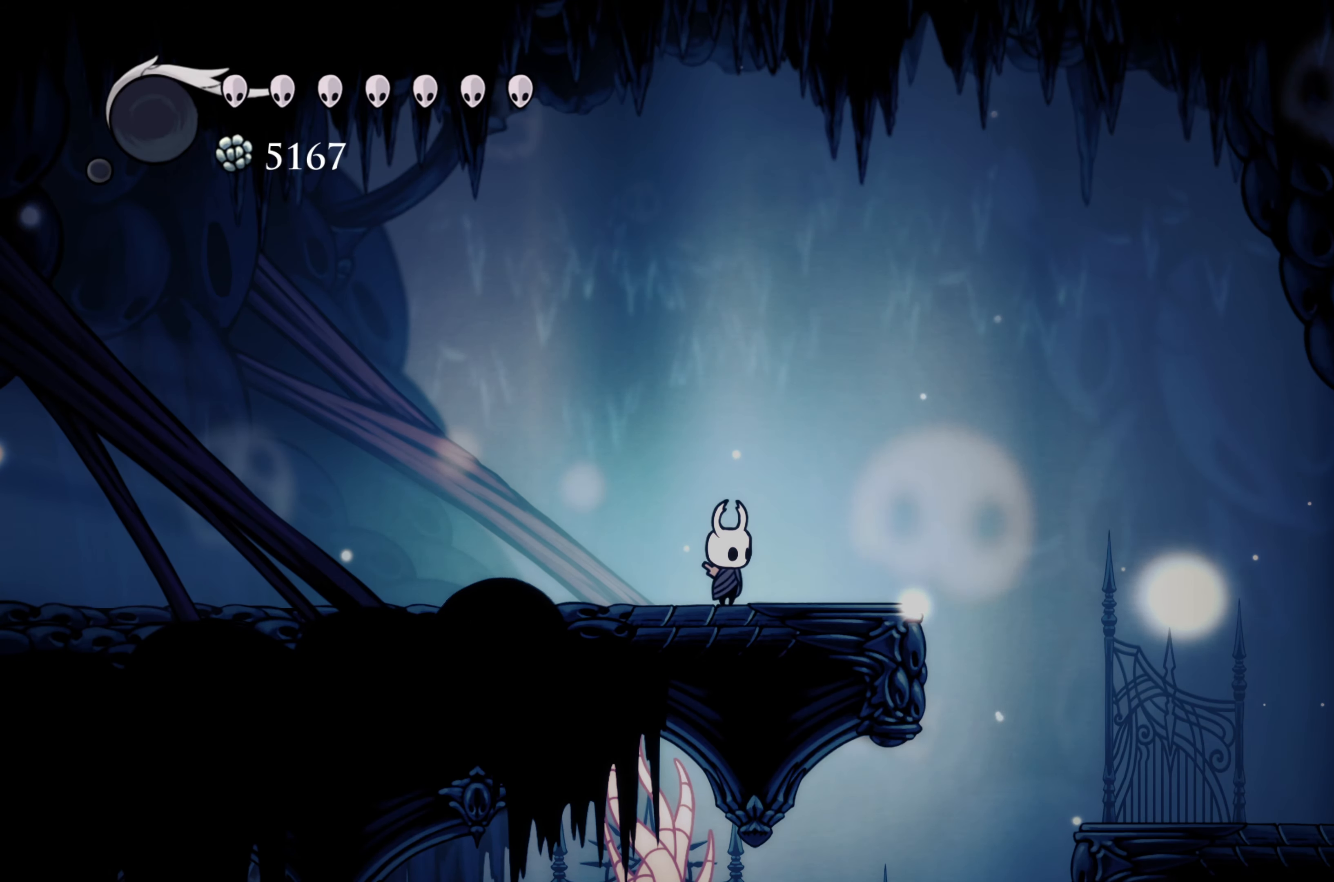
{"dt_ms": 500, "buttons": [], "left_stick": "center", "right_stick": "center", "events": []}
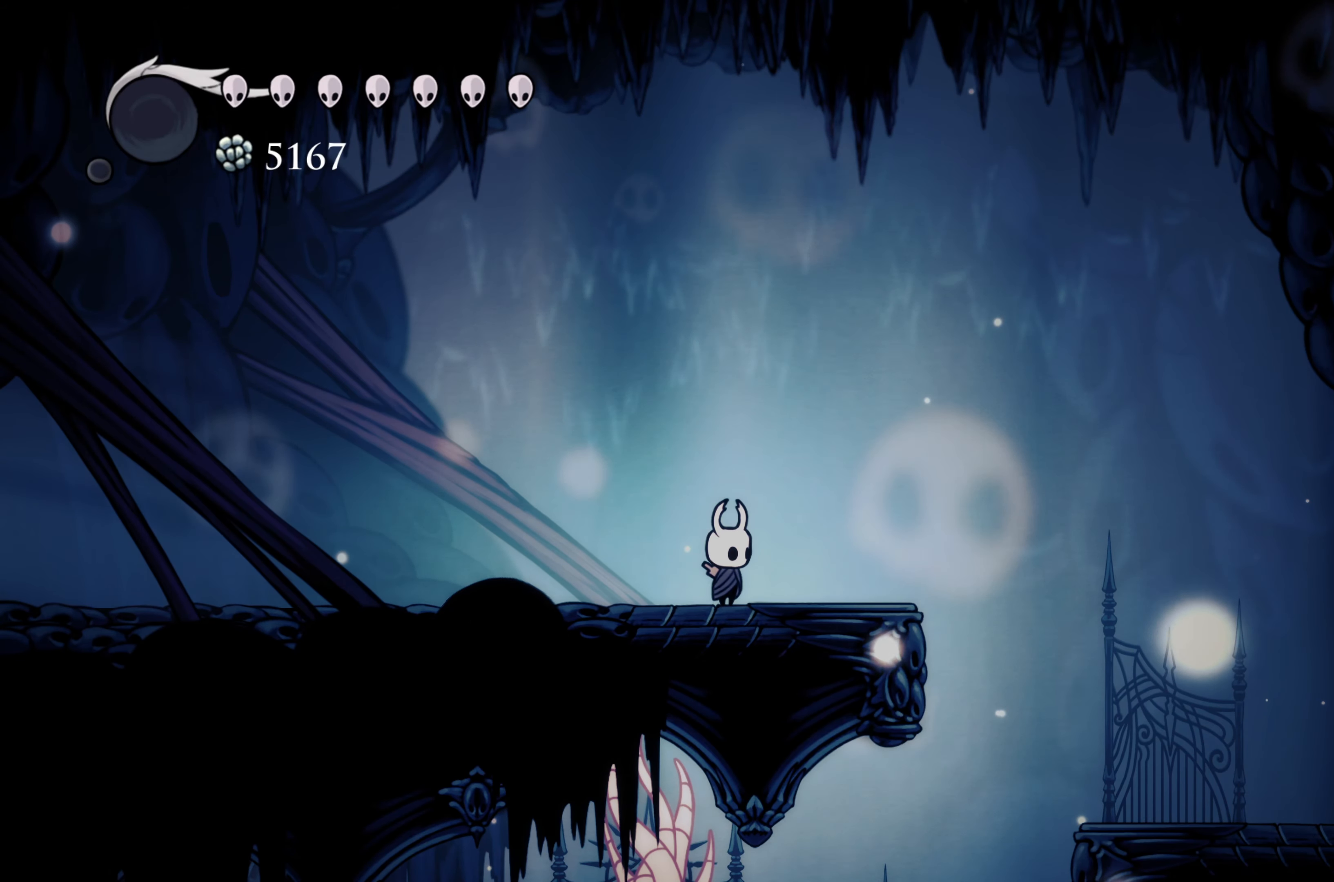
{"dt_ms": 500, "buttons": [], "left_stick": "right", "right_stick": "center", "events": [[383, "left_stick", "right"]]}
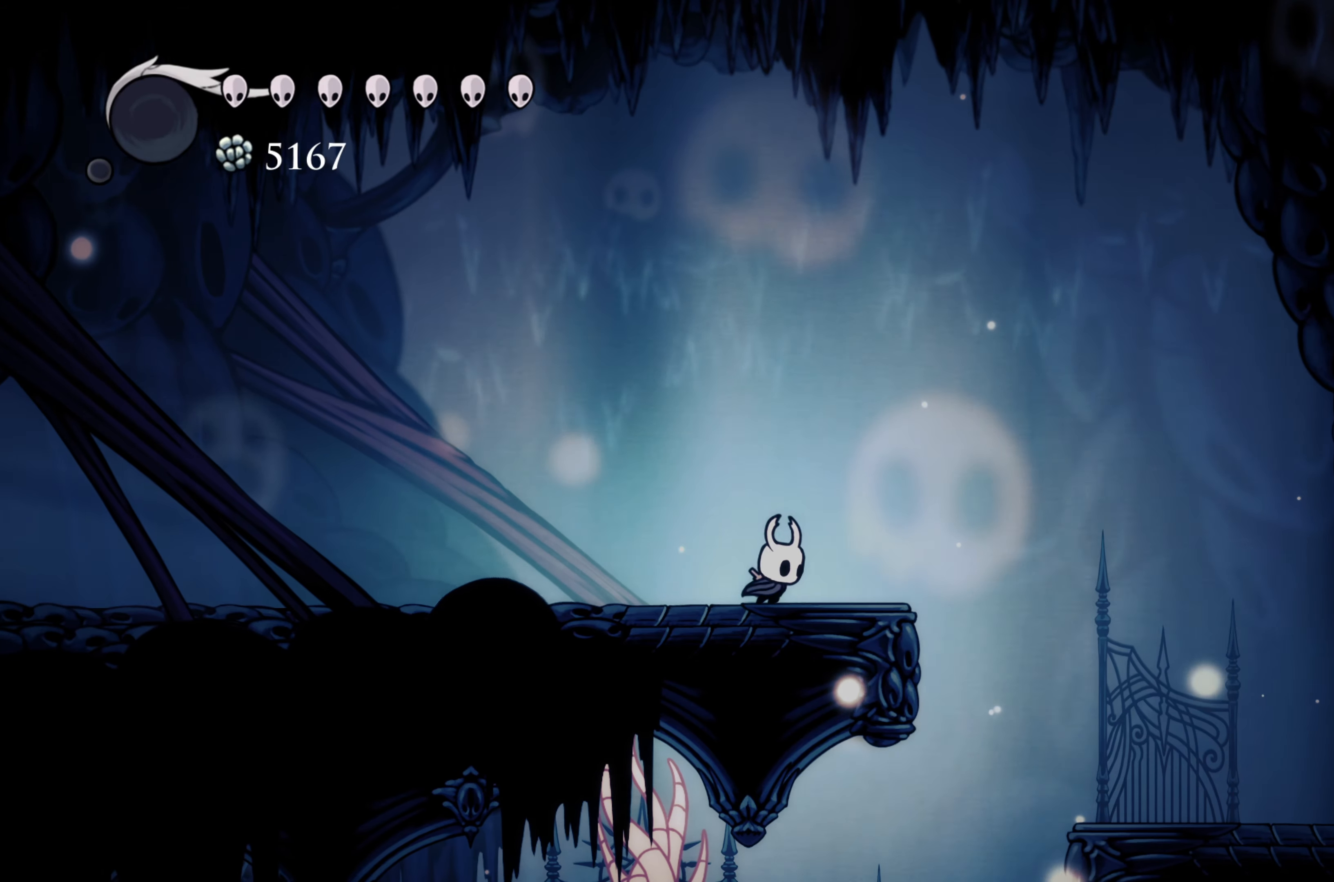
{"dt_ms": 500, "buttons": [], "left_stick": "right", "right_stick": "center", "events": []}
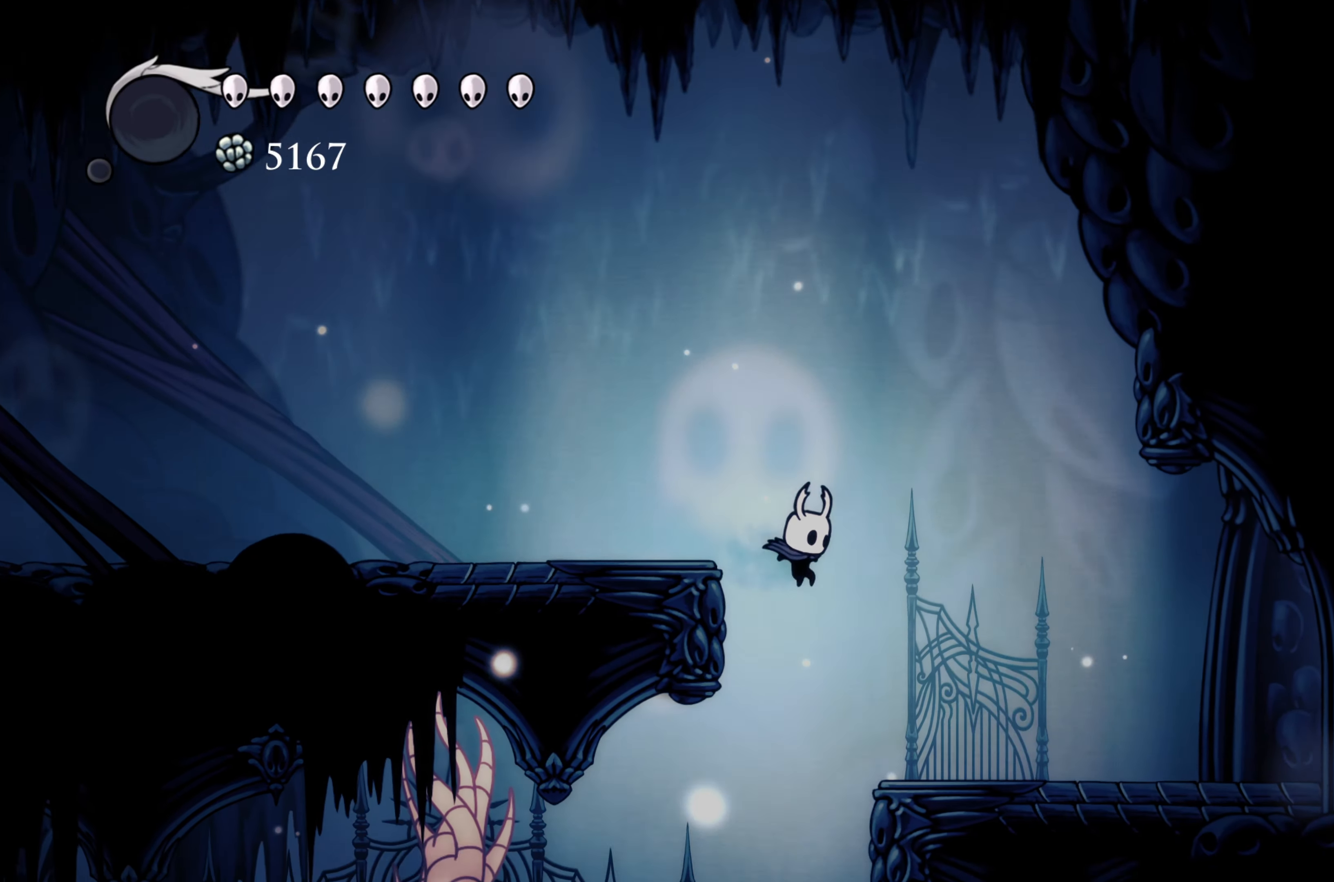
{"dt_ms": 500, "buttons": [], "left_stick": "left", "right_stick": "center", "events": [[300, "left_stick", "center"], [400, "left_stick", "left"]]}
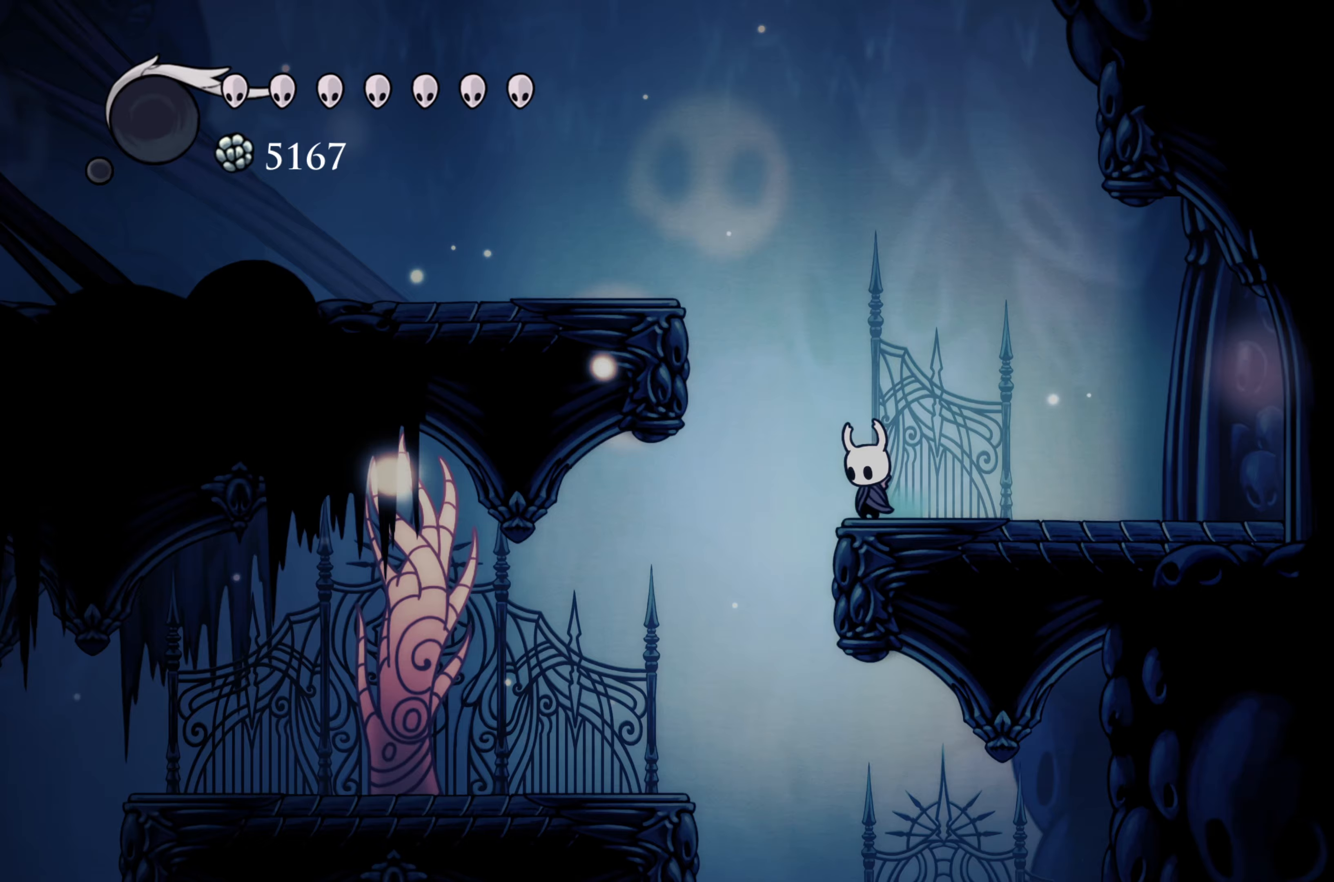
{"dt_ms": 1000, "buttons": [], "left_stick": "left", "right_stick": "center", "events": [[333, "R2", "down"], [533, "R2", "up"], [550, "left_stick", "center"], [967, "left_stick", "left"]]}
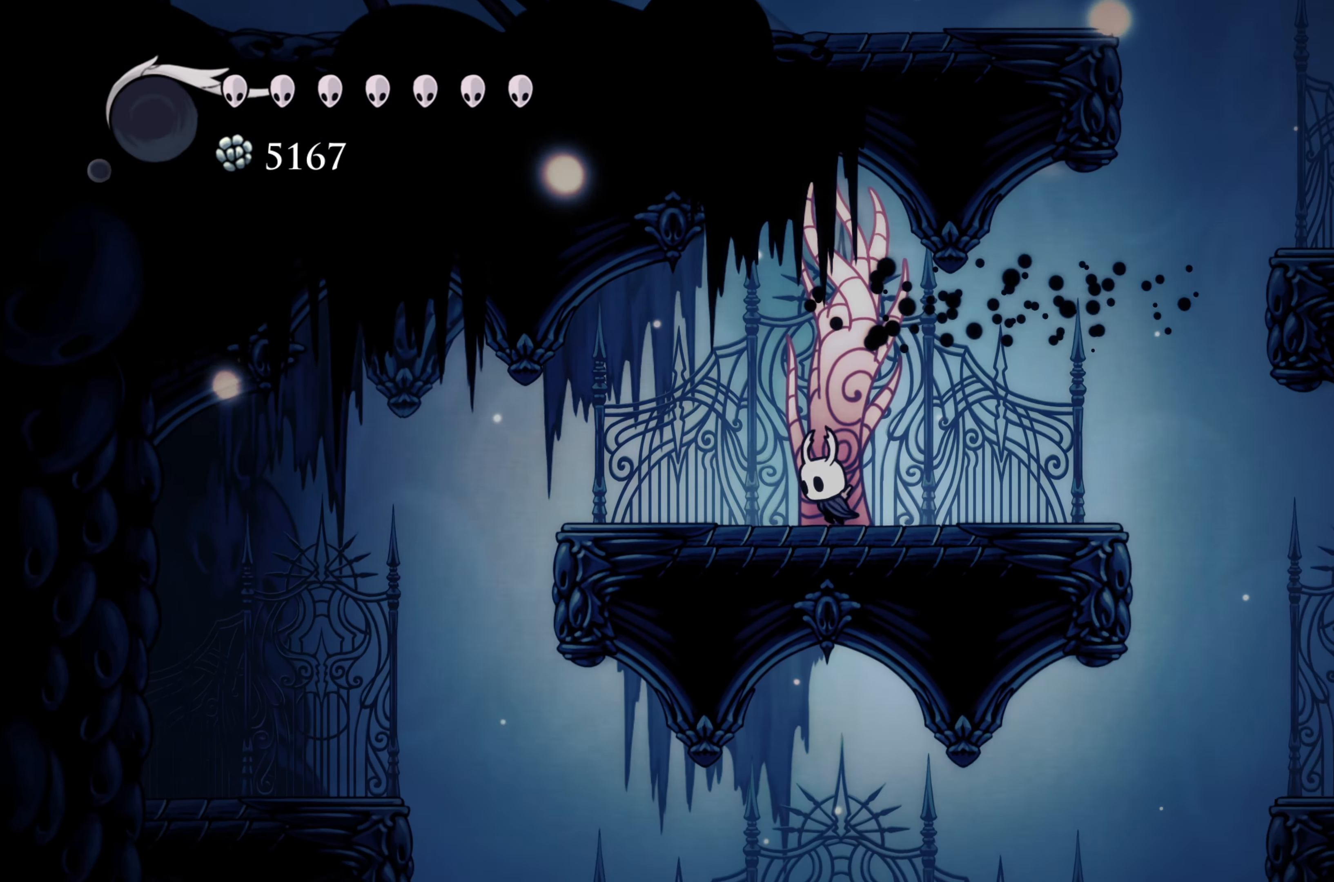
{"dt_ms": 500, "buttons": [], "left_stick": "left", "right_stick": "center", "events": [[167, "R2", "down"], [267, "R2", "up"]]}
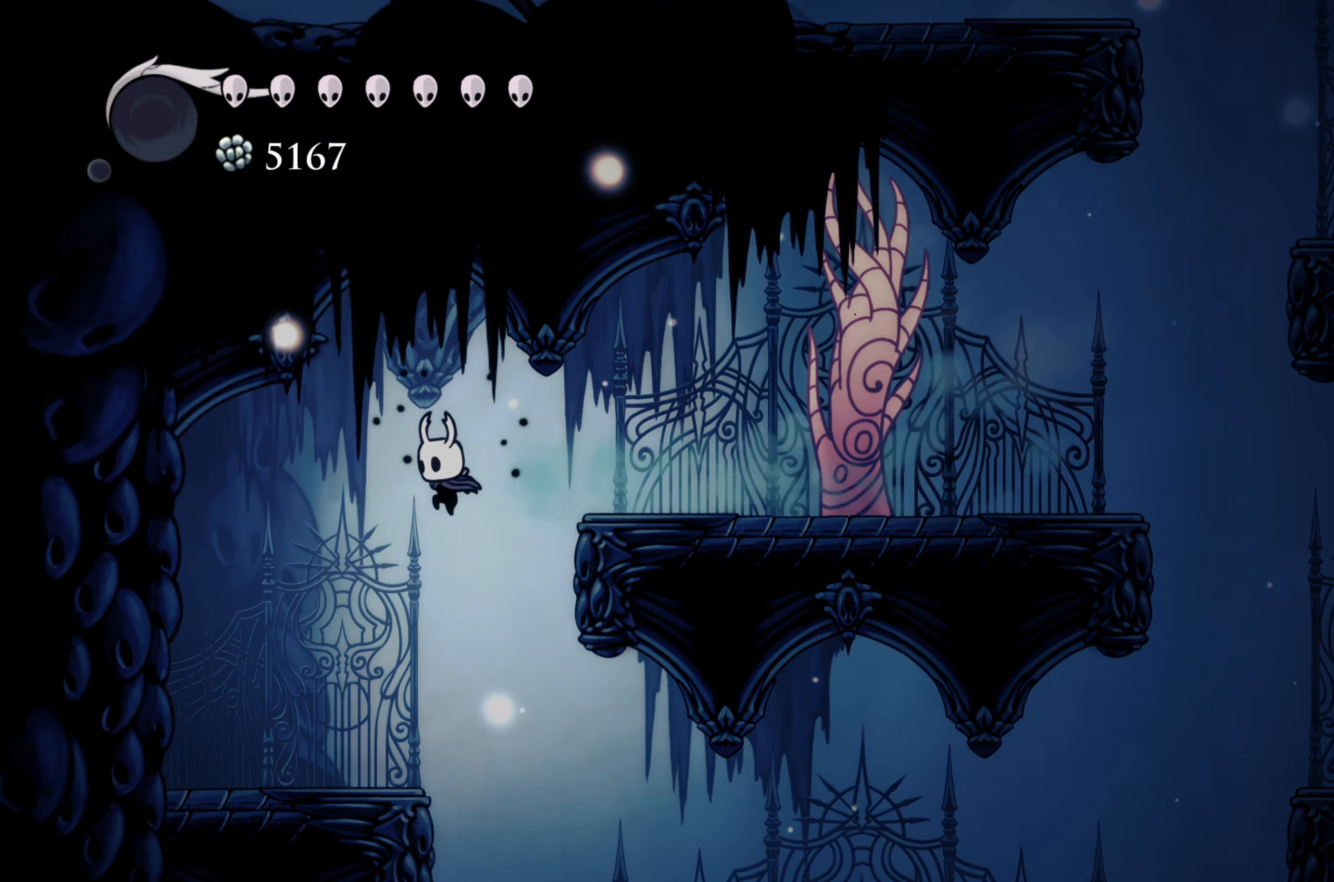
{"dt_ms": 500, "buttons": [], "left_stick": "right", "right_stick": "center", "events": [[117, "left_stick", "center"], [367, "left_stick", "right"]]}
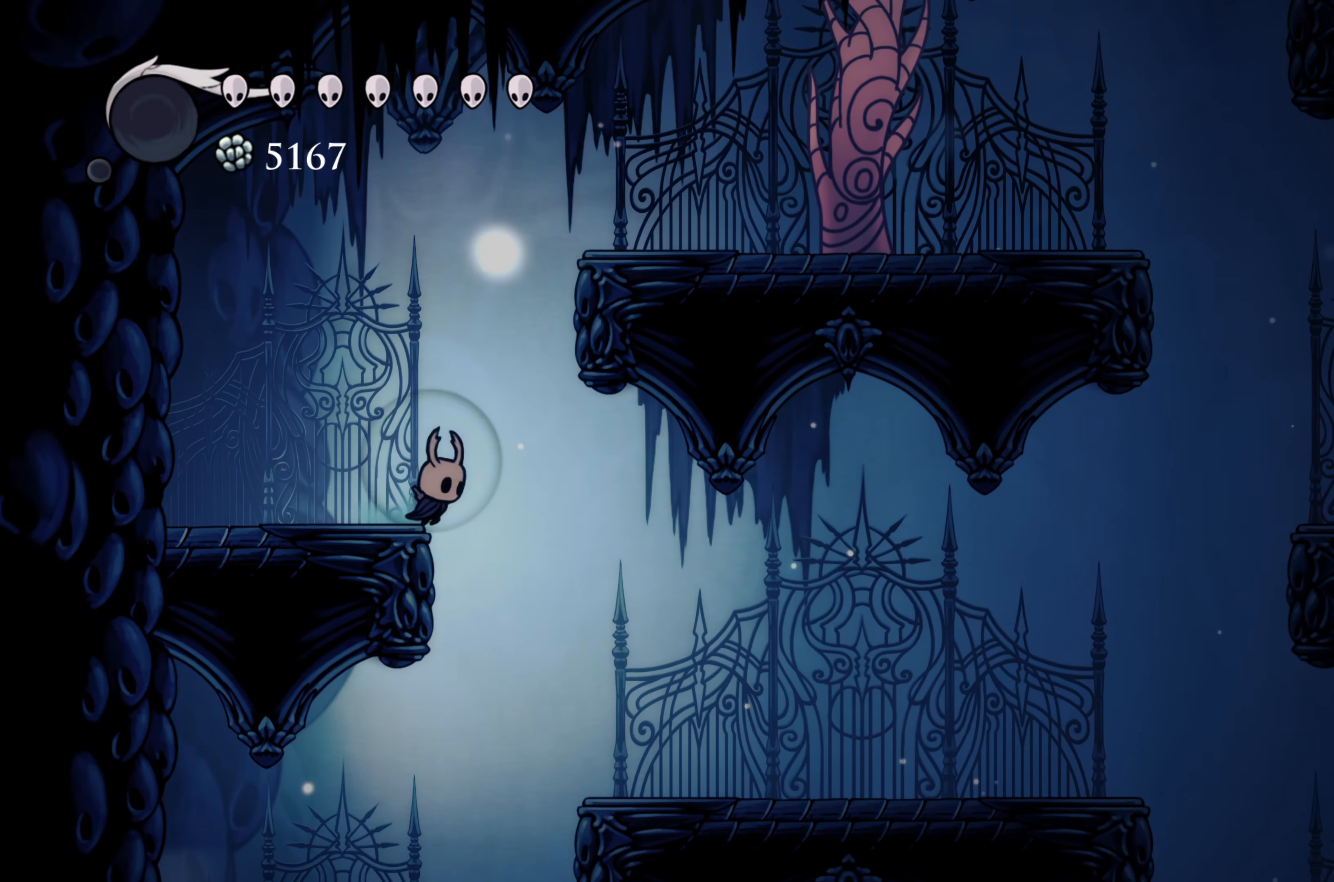
{"dt_ms": 500, "buttons": [], "left_stick": "right", "right_stick": "center", "events": []}
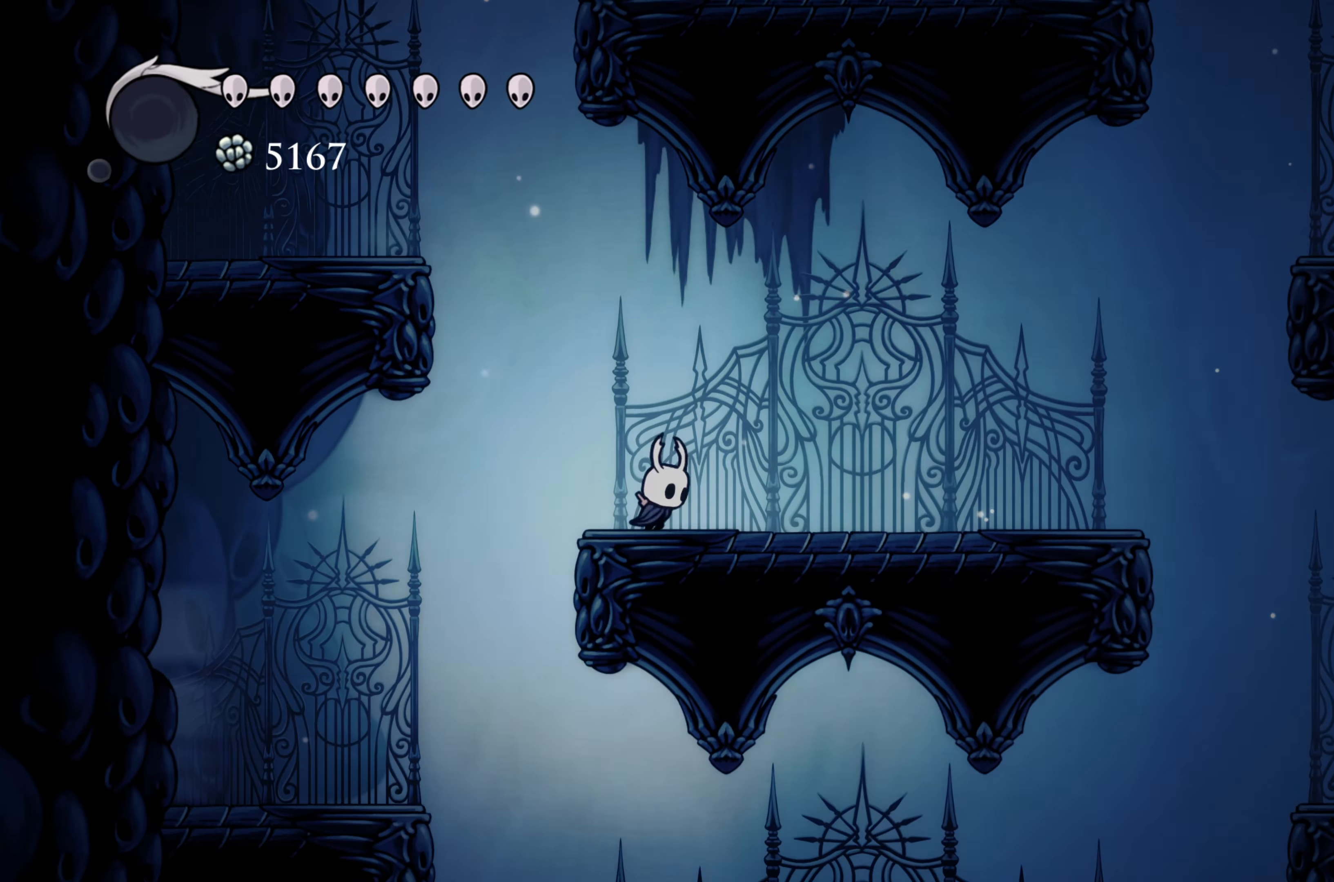
{"dt_ms": 500, "buttons": [], "left_stick": "right", "right_stick": "center", "events": [[117, "R2", "down"], [283, "R2", "up"]]}
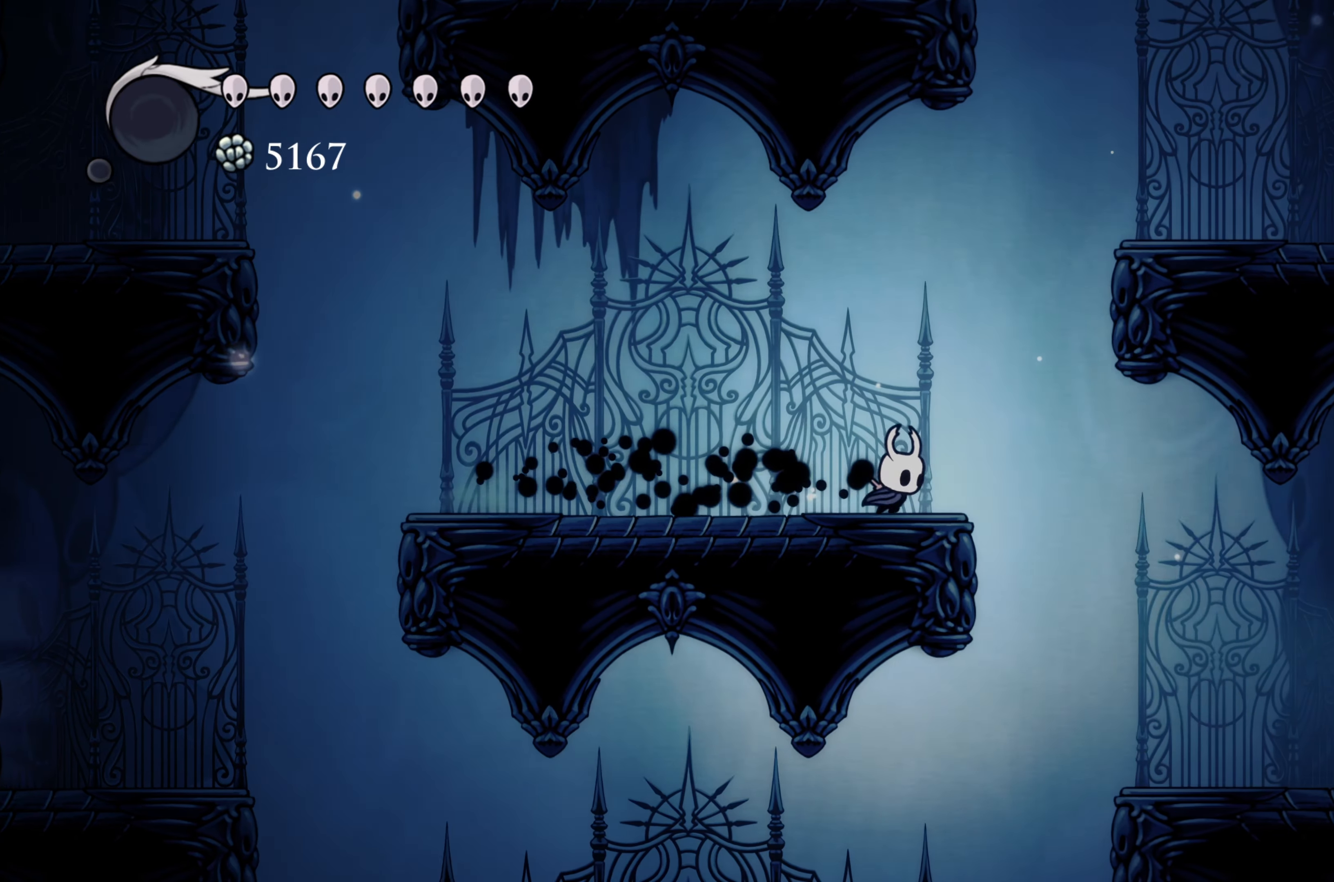
{"dt_ms": 1000, "buttons": [], "left_stick": "center", "right_stick": "center", "events": [[633, "left_stick", "center"]]}
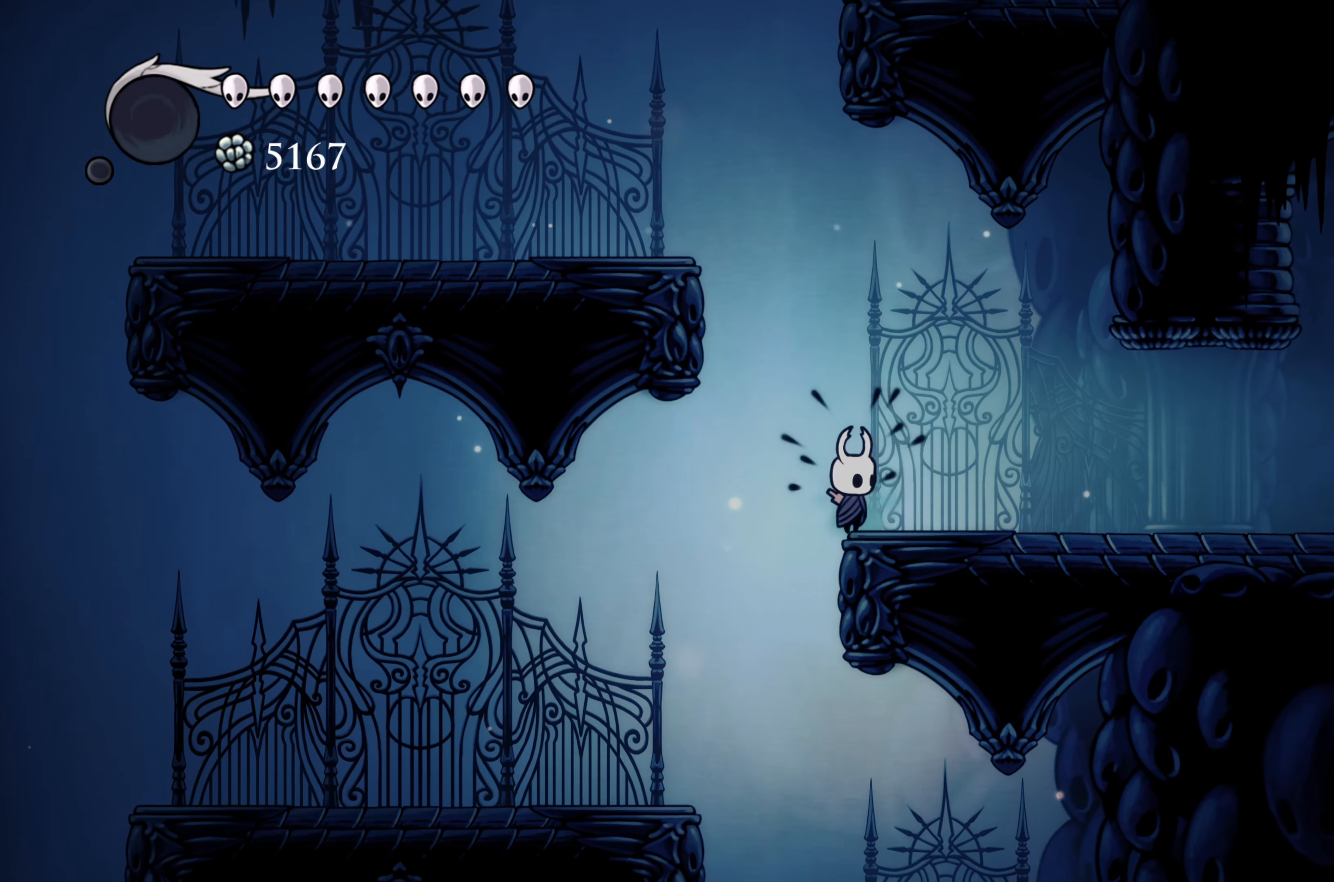
{"dt_ms": 500, "buttons": [], "left_stick": "right", "right_stick": "center", "events": [[167, "left_stick", "right"], [233, "R2", "down"], [400, "R2", "up"]]}
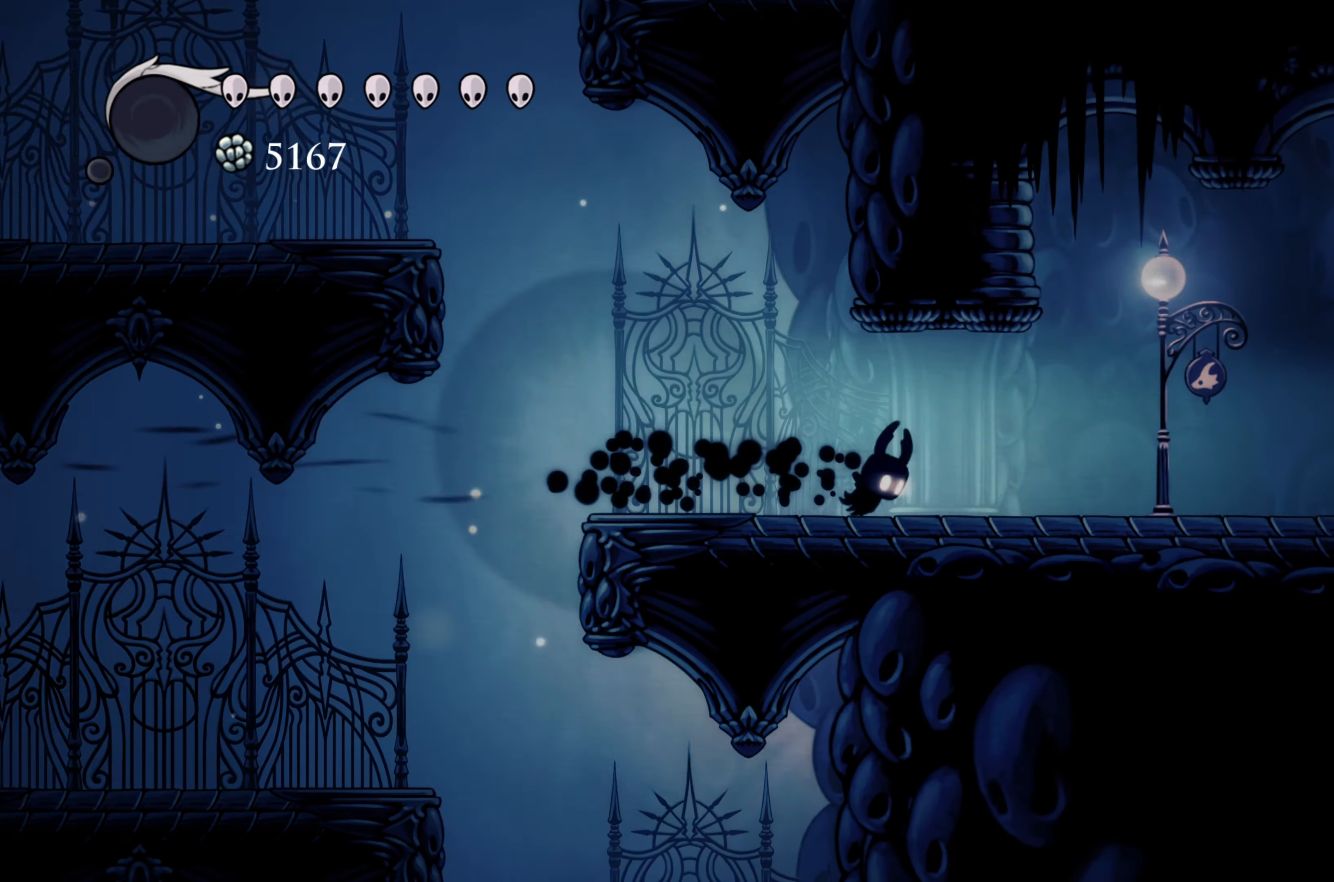
{"dt_ms": 500, "buttons": [], "left_stick": "right", "right_stick": "center", "events": []}
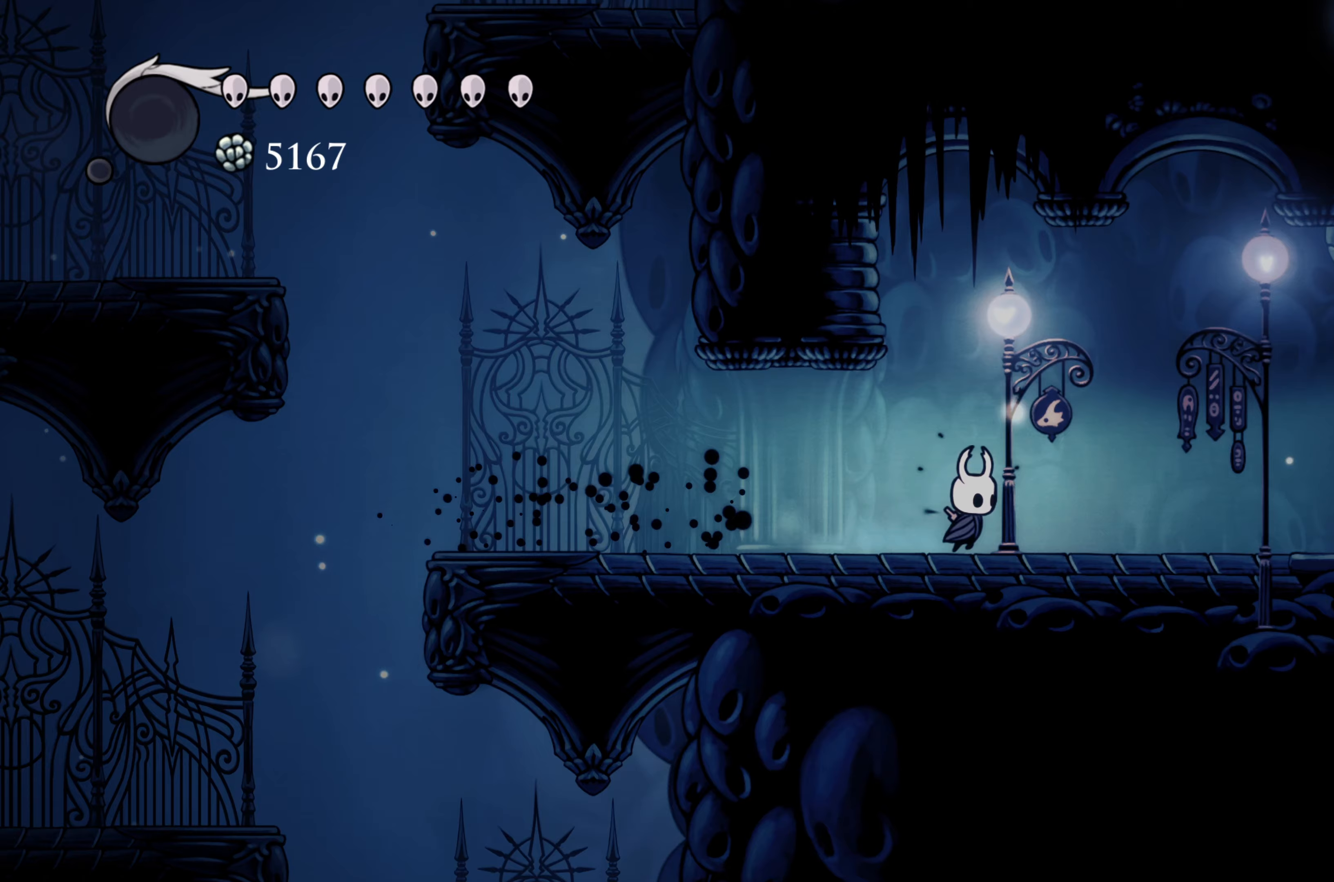
{"dt_ms": 500, "buttons": [], "left_stick": "center", "right_stick": "center", "events": [[400, "left_stick", "center"]]}
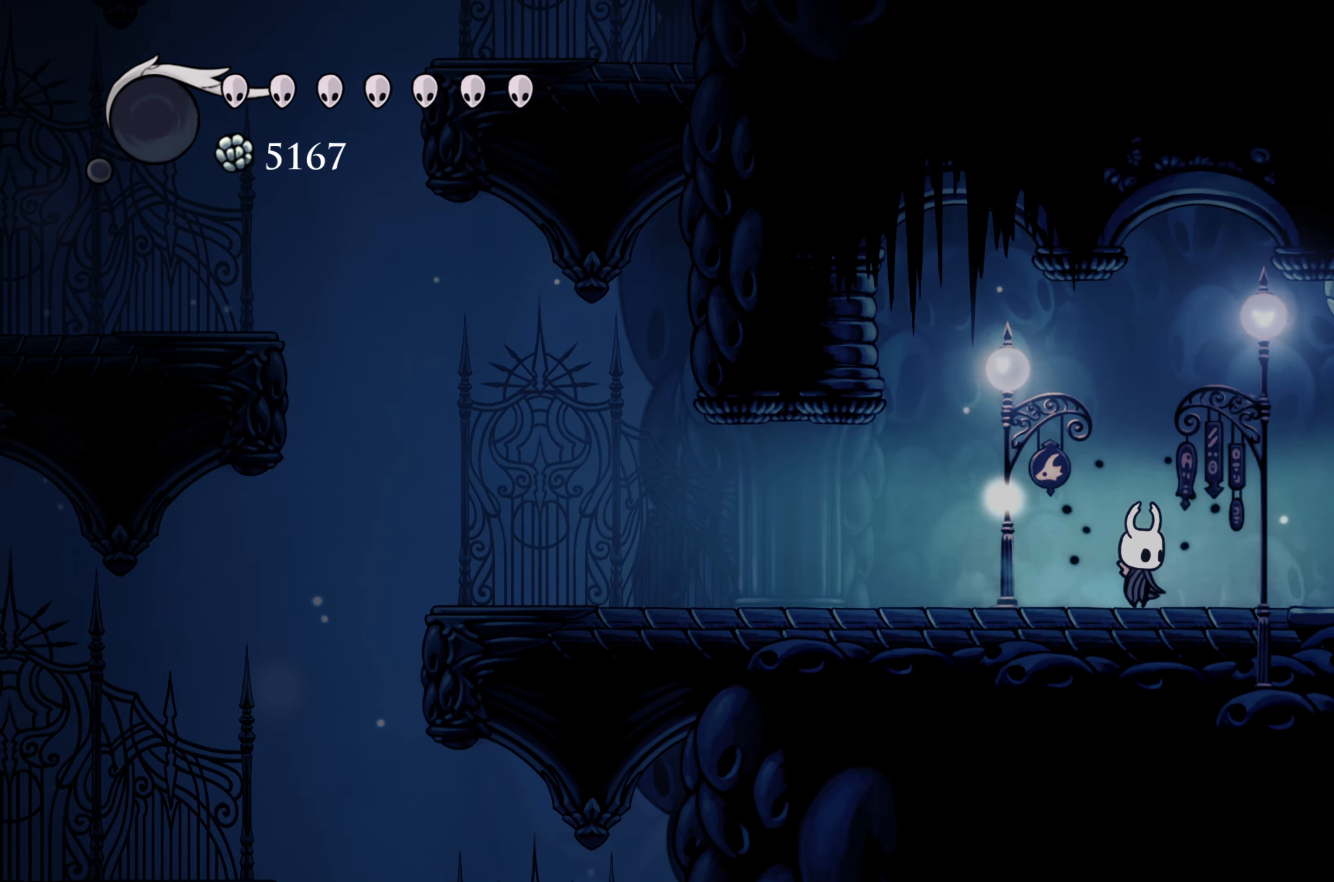
{"dt_ms": 500, "buttons": [], "left_stick": "center", "right_stick": "center", "events": []}
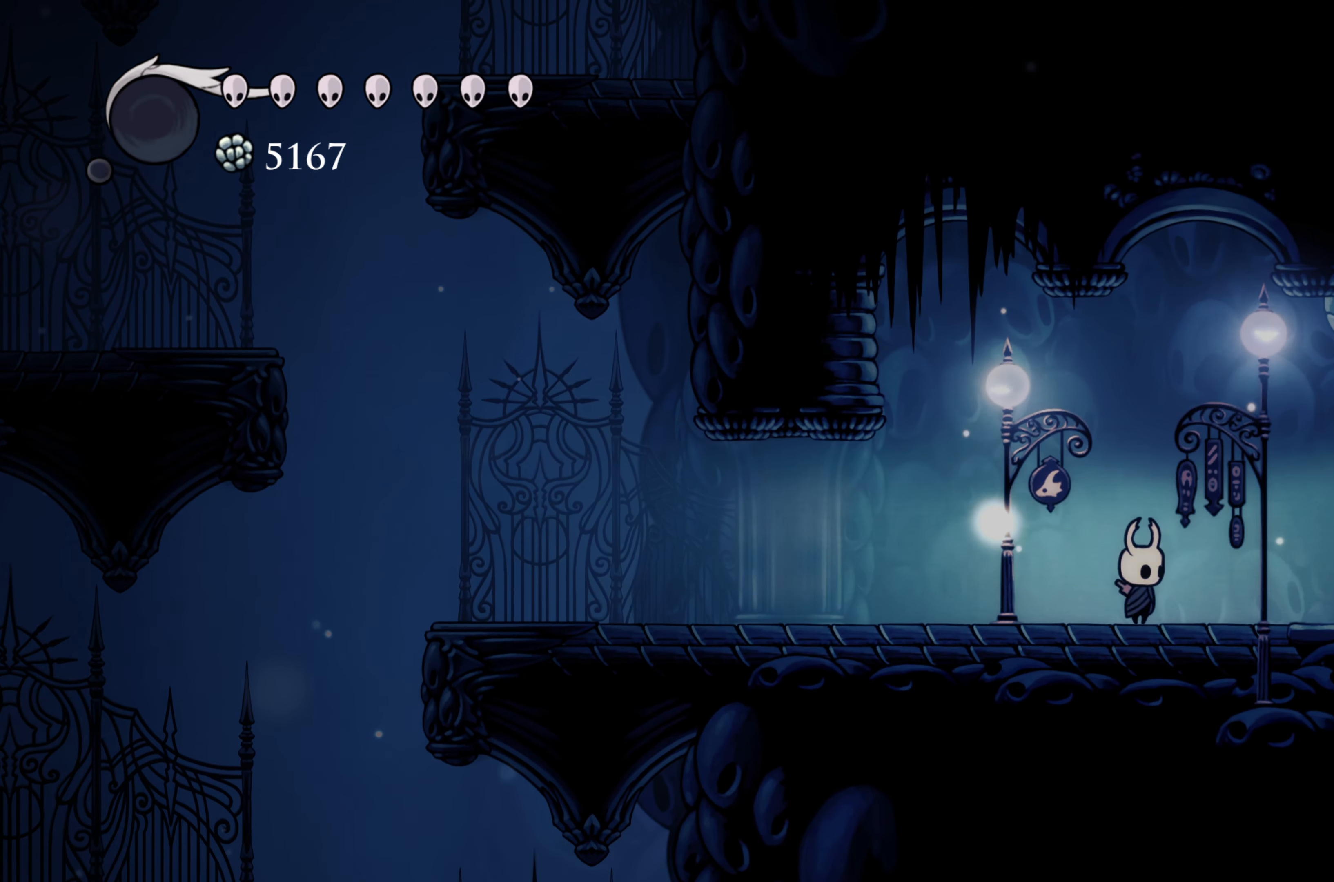
{"dt_ms": 500, "buttons": [], "left_stick": "center", "right_stick": "center", "events": []}
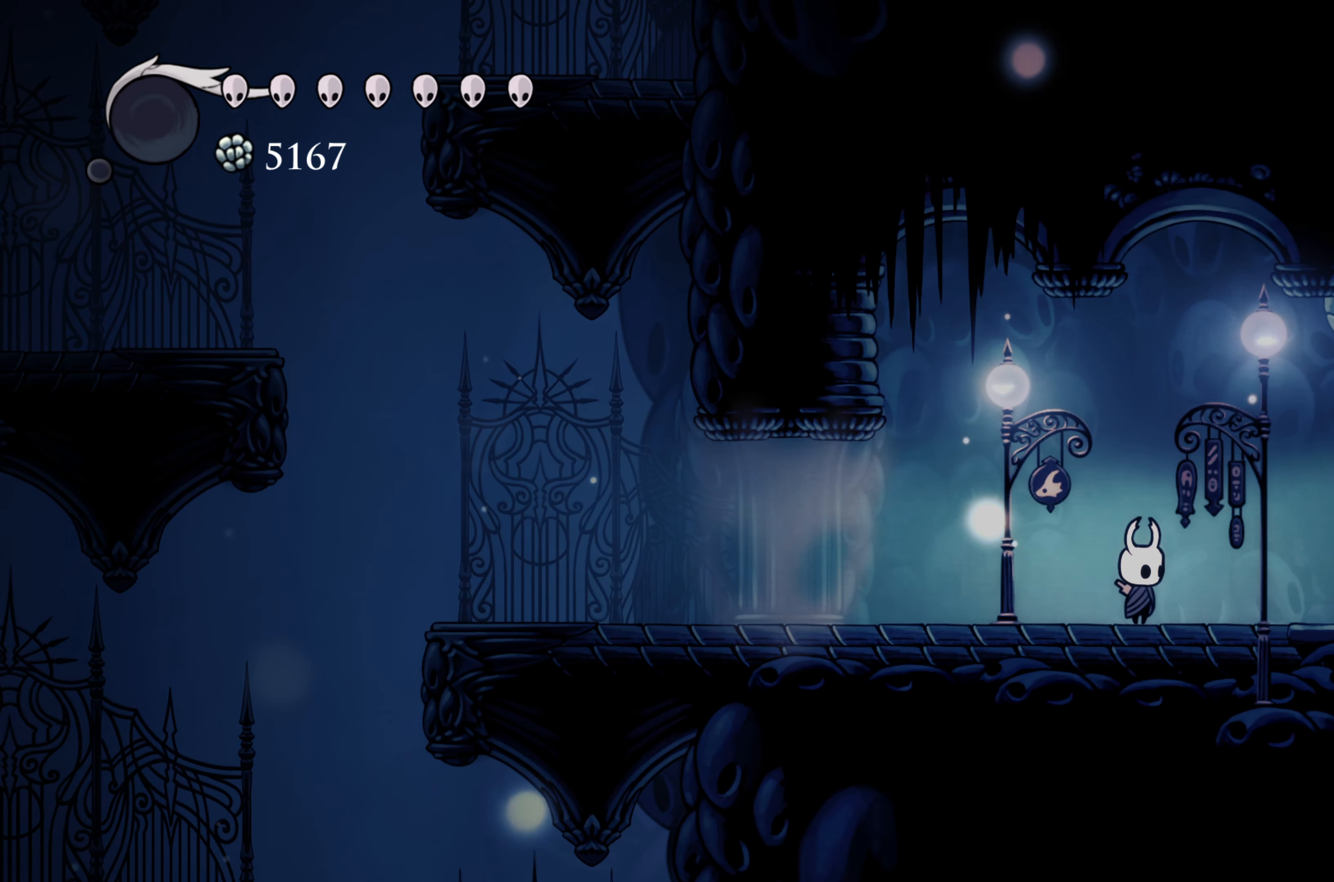
{"dt_ms": 500, "buttons": [], "left_stick": "center", "right_stick": "center", "events": []}
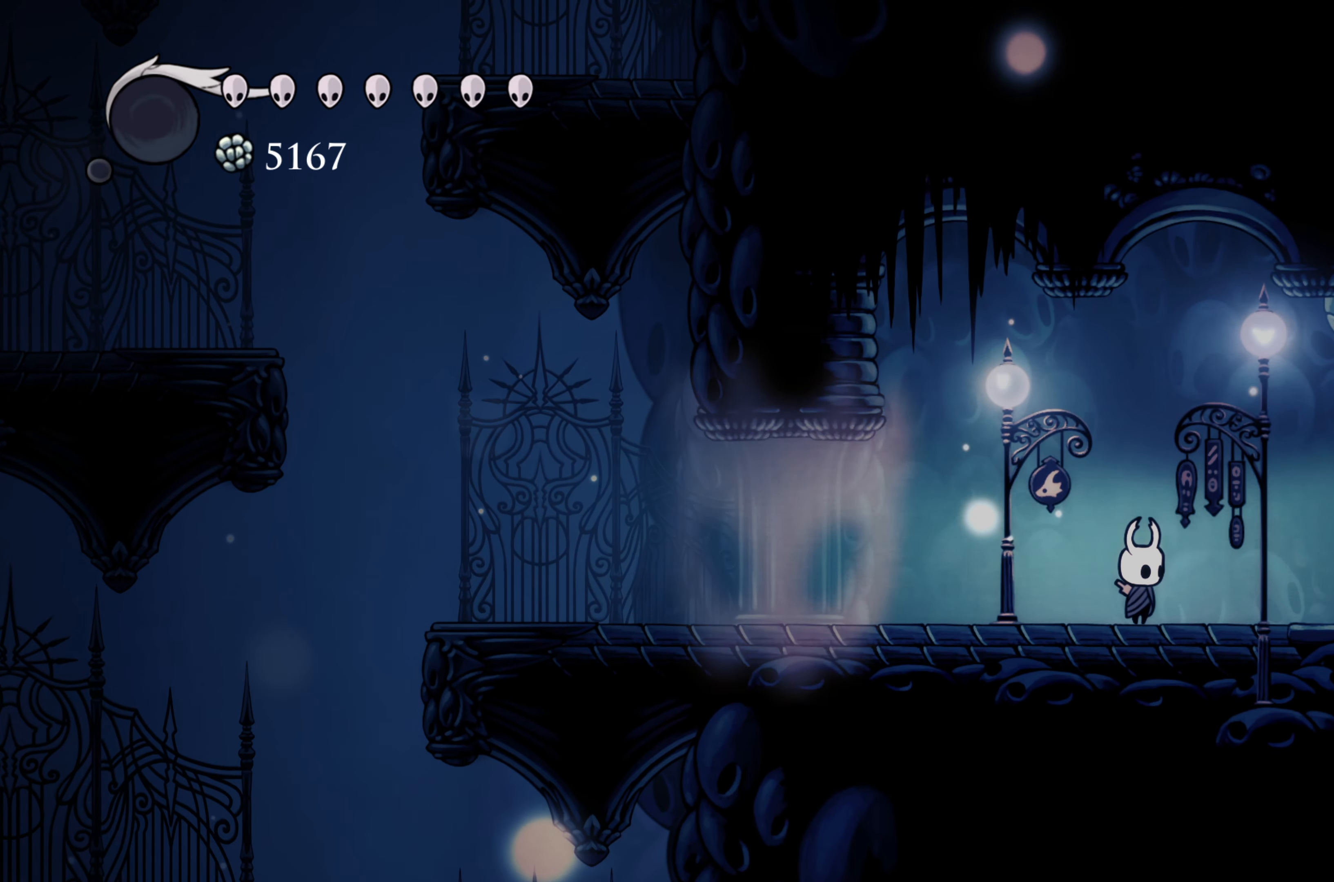
{"dt_ms": 500, "buttons": [], "left_stick": "center", "right_stick": "center", "events": []}